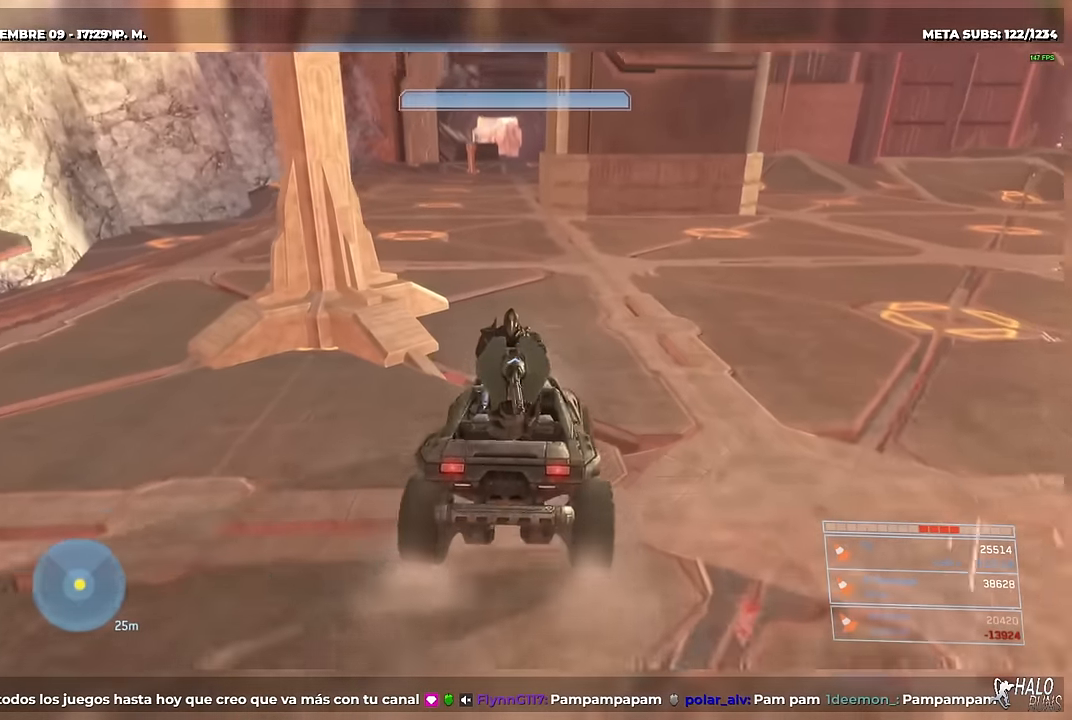
Gameplay with a controller (Xbox layout); each line is a JSON object with the inputs held at the frame after it. Not read: A B HOME L3 R3 SELECT X Y keyboard_mouse left_stick.
{"buttons": [], "right_stick": "center"}
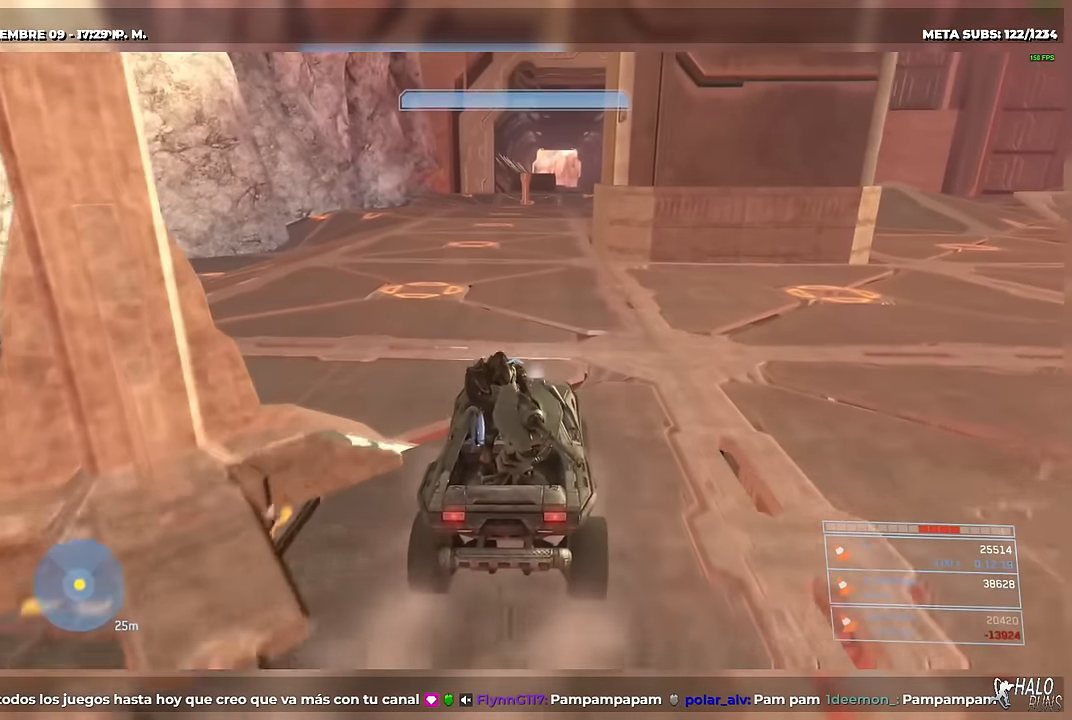
{"buttons": [], "right_stick": "up"}
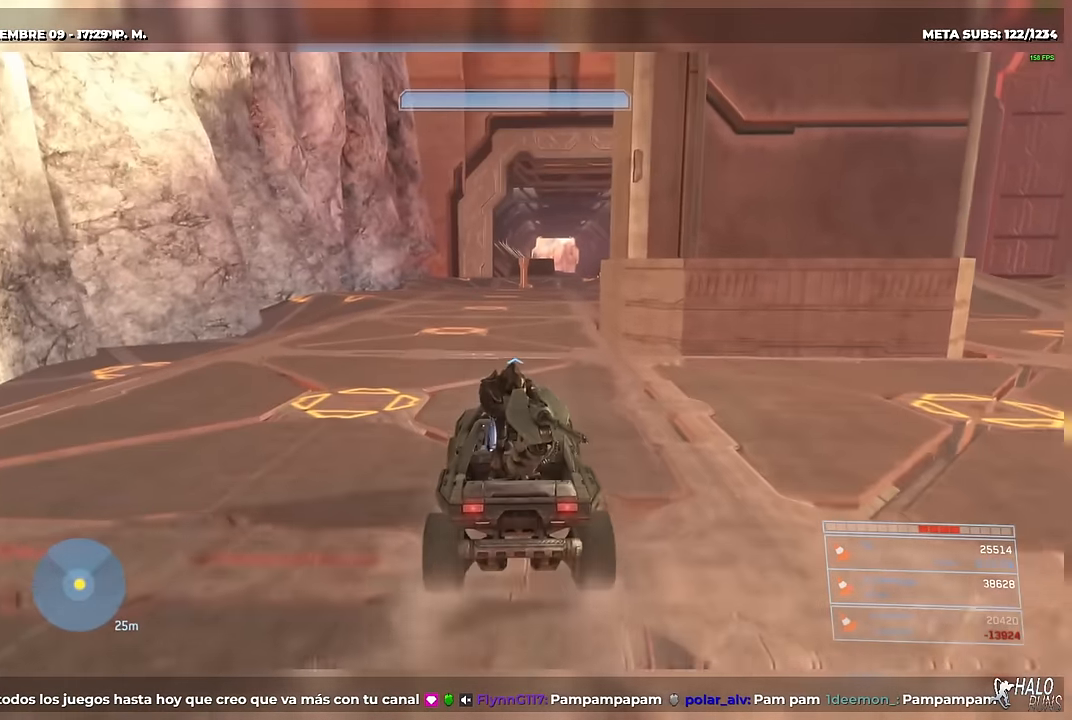
{"buttons": ["DPAD_LEFT"], "right_stick": "center"}
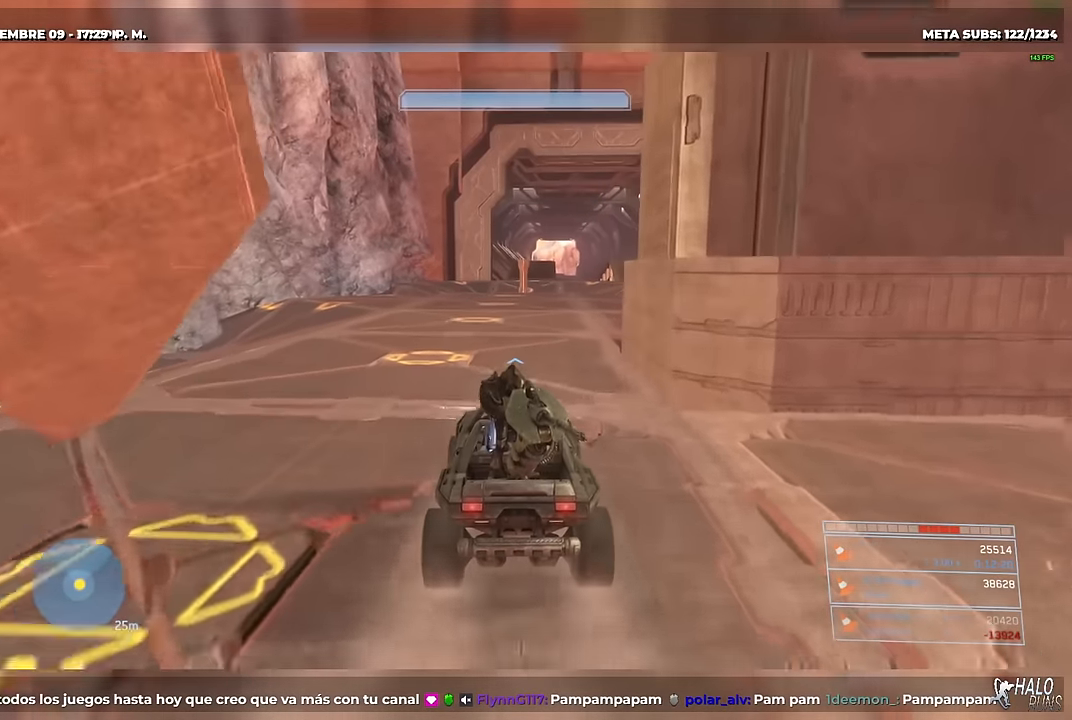
{"buttons": [], "right_stick": "right"}
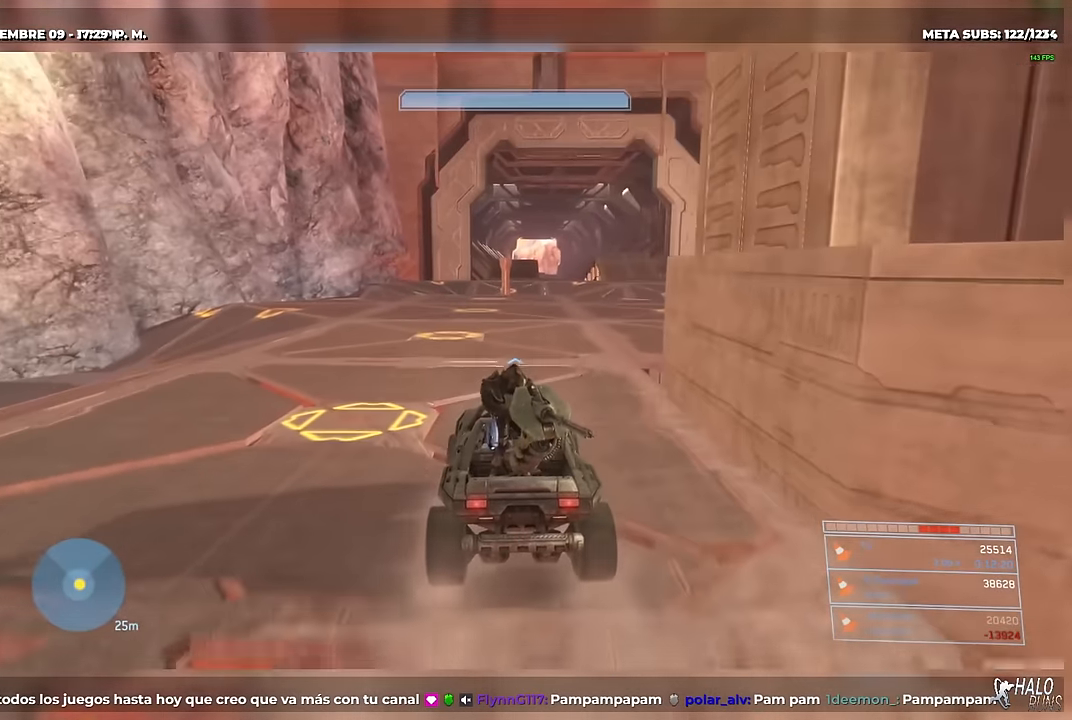
{"buttons": [], "right_stick": "right"}
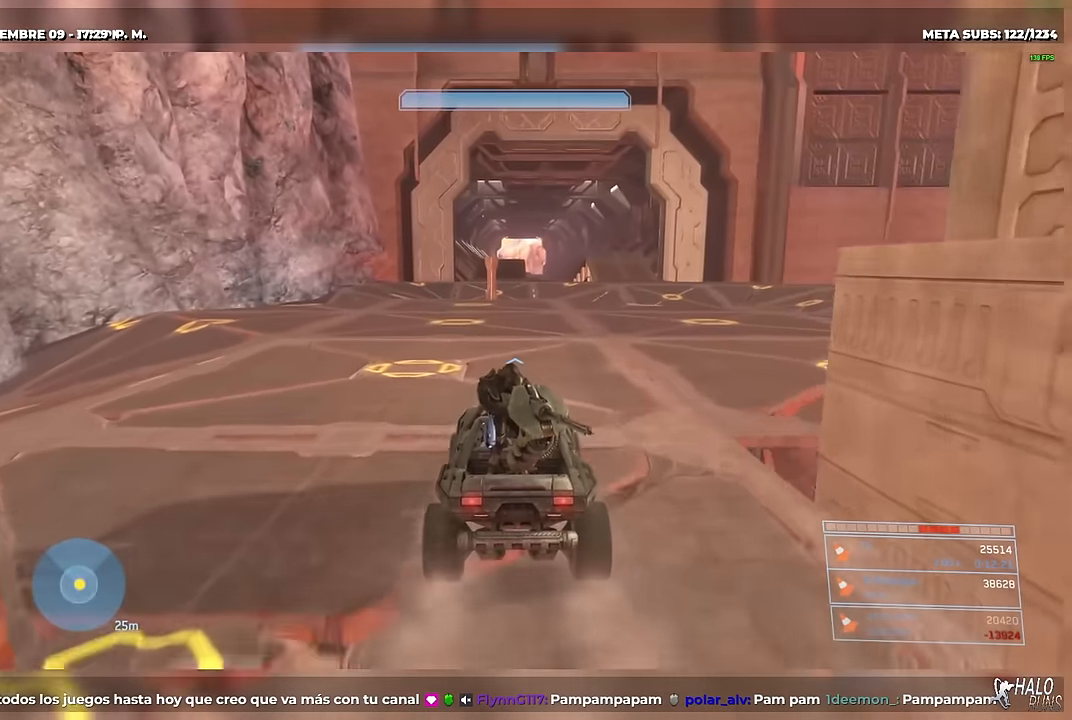
{"buttons": [], "right_stick": "center"}
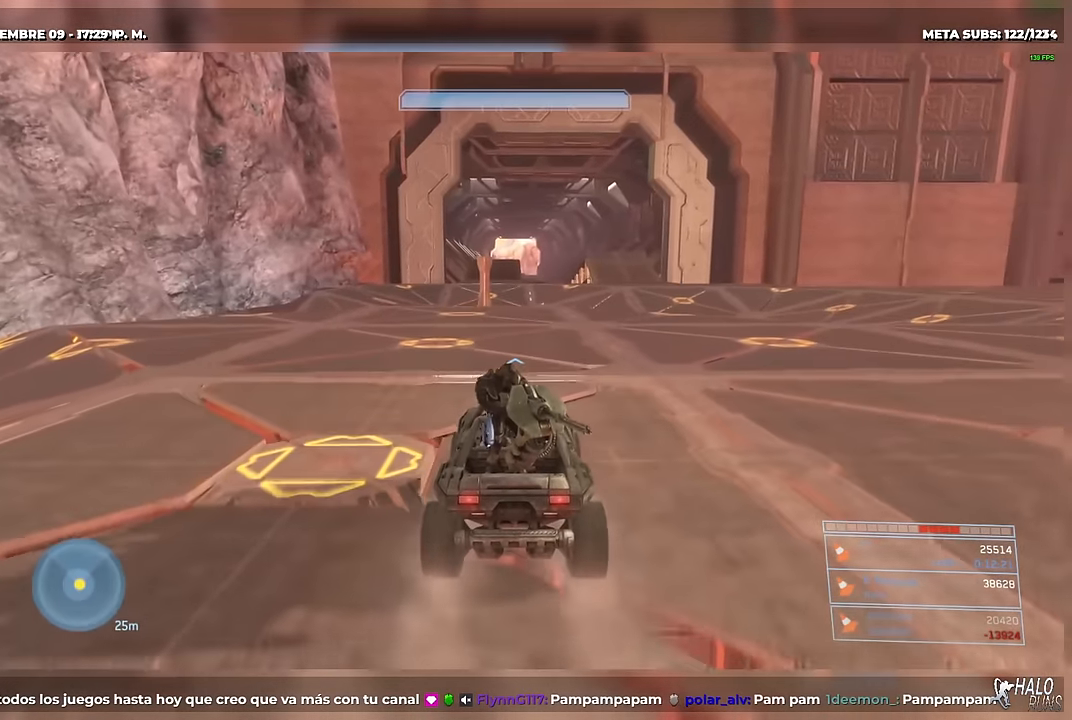
{"buttons": [], "right_stick": "center"}
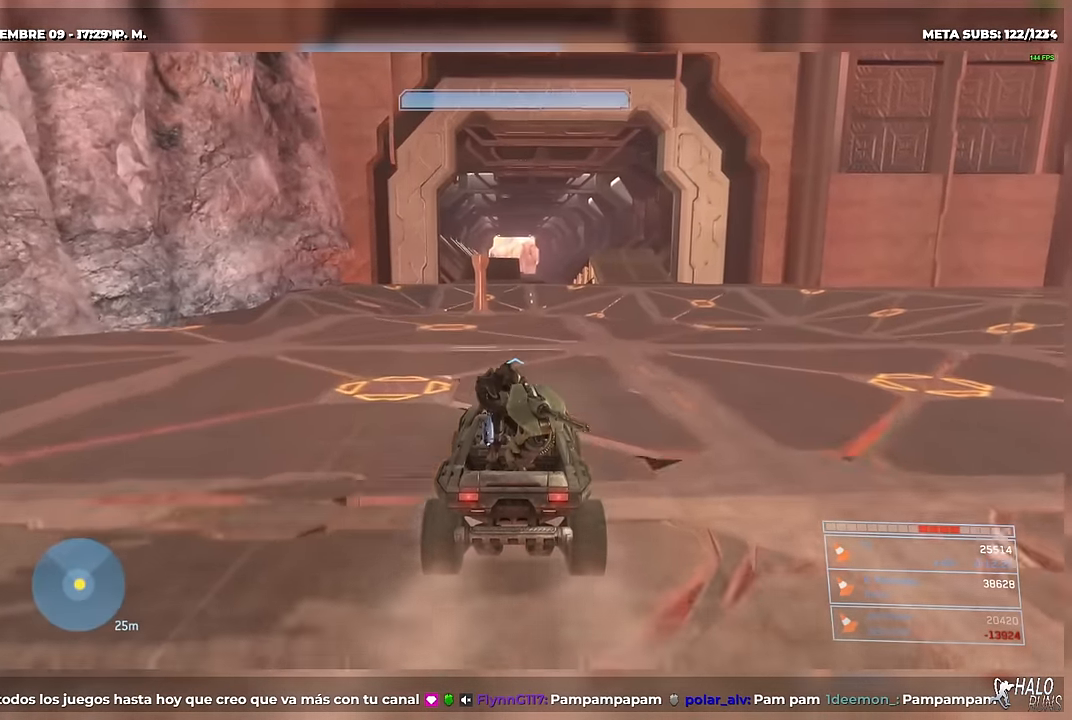
{"buttons": [], "right_stick": "center"}
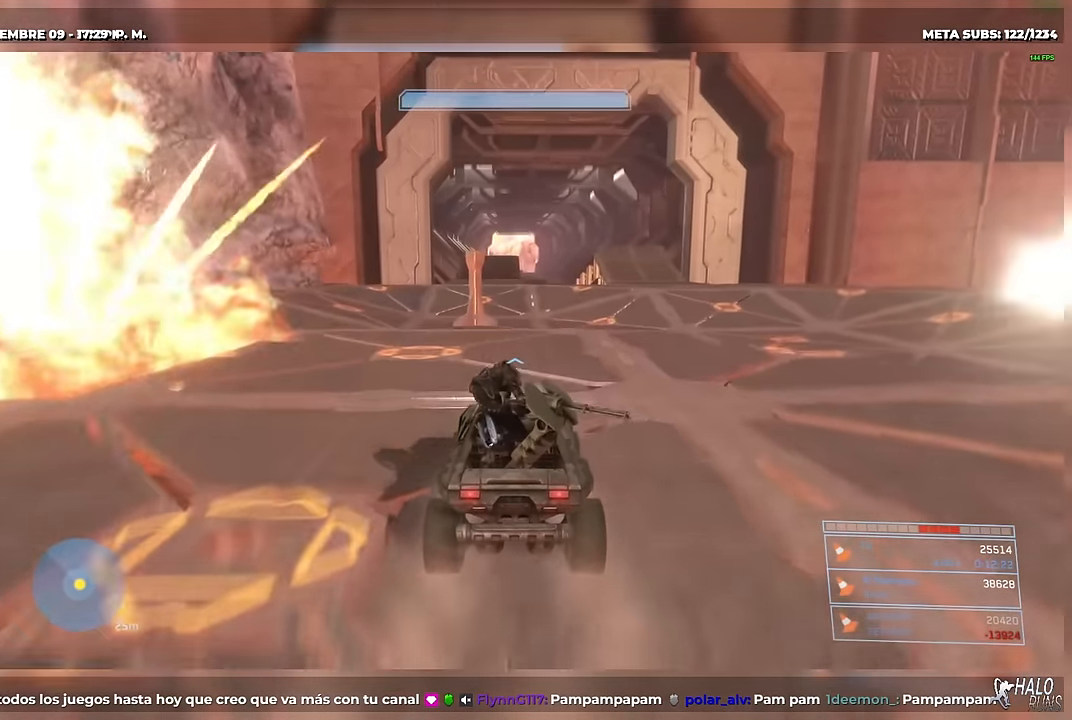
{"buttons": [], "right_stick": "down-right"}
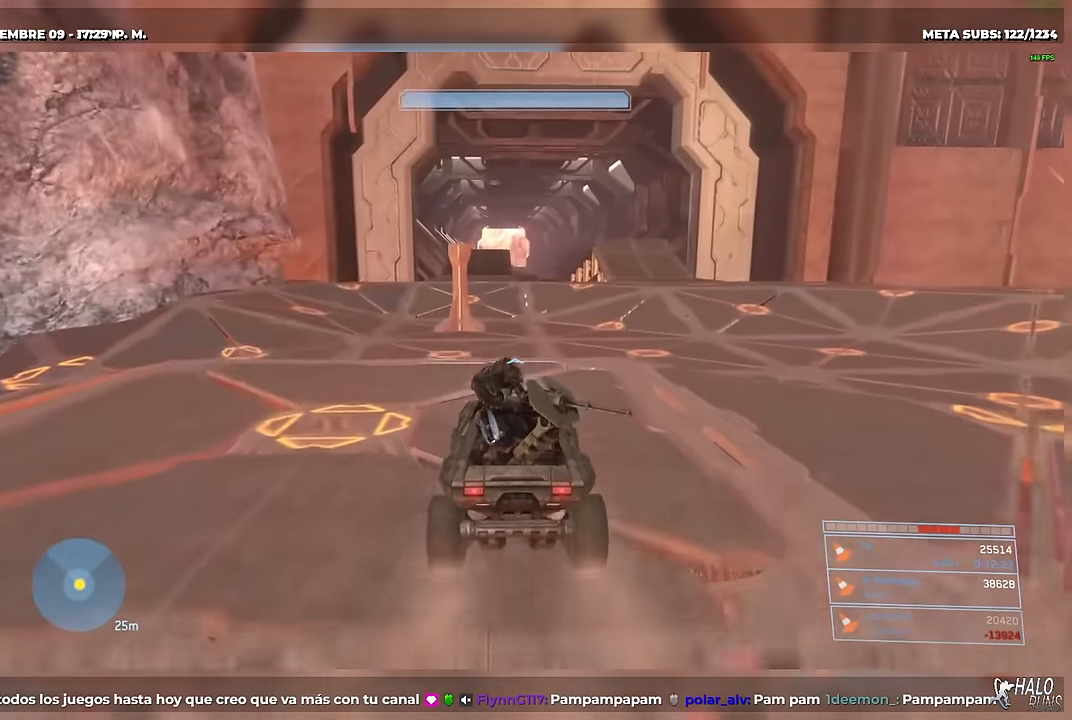
{"buttons": [], "right_stick": "center"}